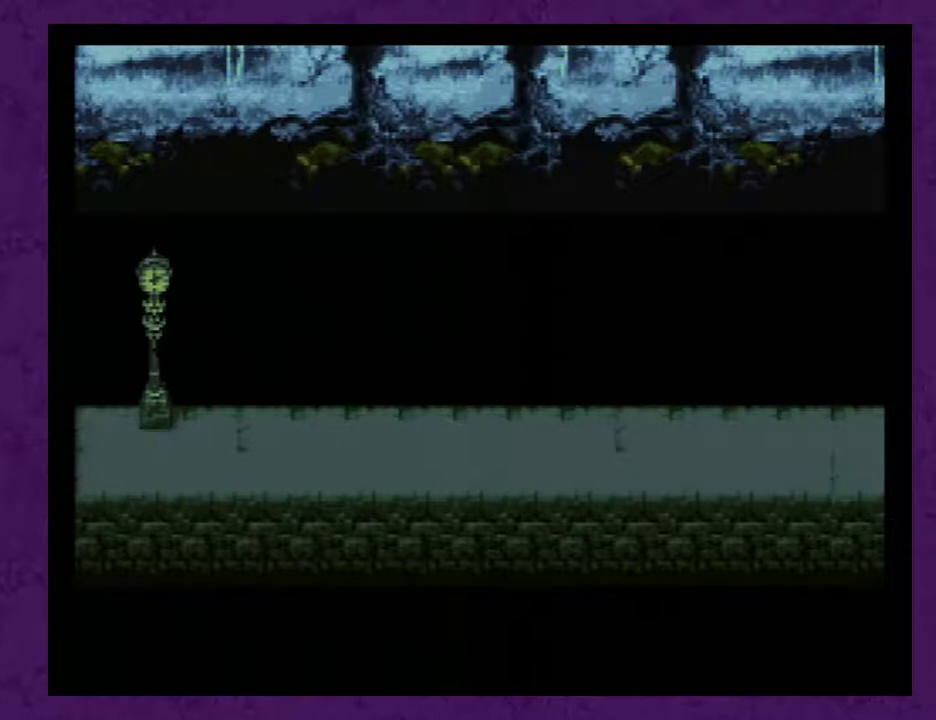
Gameplay with a controller (Nintendo layout); each line is a JSON object with the inputs held at the frame after it. "events" lists button and stick changes between this image and that frame as [ms after this image, input, new state], when the widget could be followed in between. Not read: L3 R3.
{"buttons": ["A"], "events": [[17, "A", "down"], [133, "A", "up"], [200, "A", "down"], [283, "A", "up"], [350, "A", "down"], [450, "A", "up"], [500, "A", "down"]]}
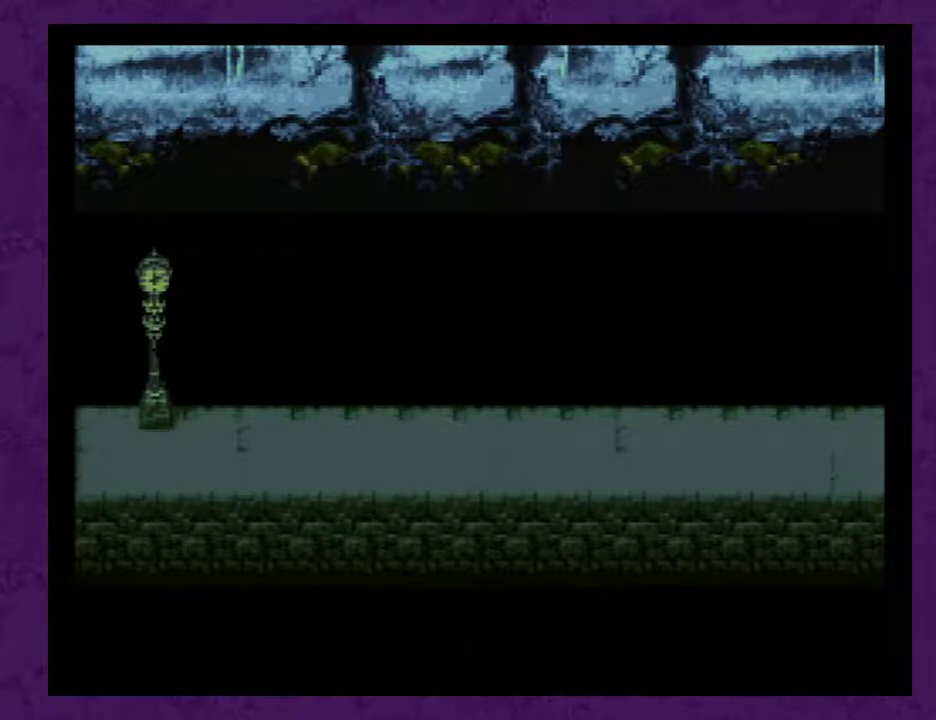
{"buttons": ["A"], "events": [[100, "A", "up"], [167, "A", "down"], [283, "A", "up"], [350, "A", "down"], [433, "A", "up"], [500, "A", "down"]]}
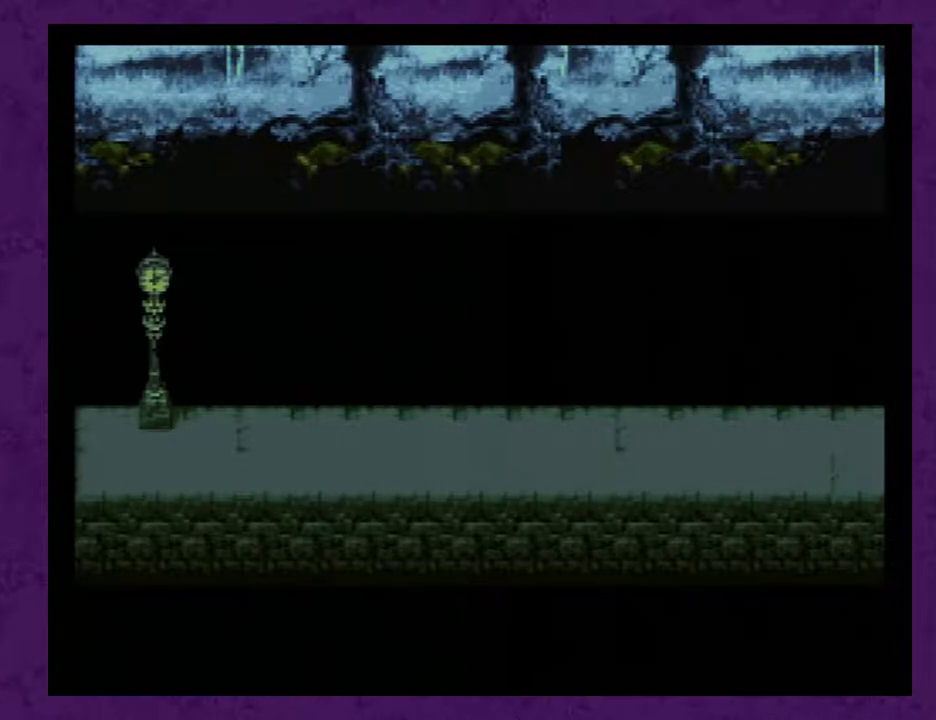
{"buttons": ["A"], "events": [[100, "A", "up"], [183, "A", "down"], [283, "A", "up"], [350, "A", "down"], [433, "A", "up"], [500, "A", "down"]]}
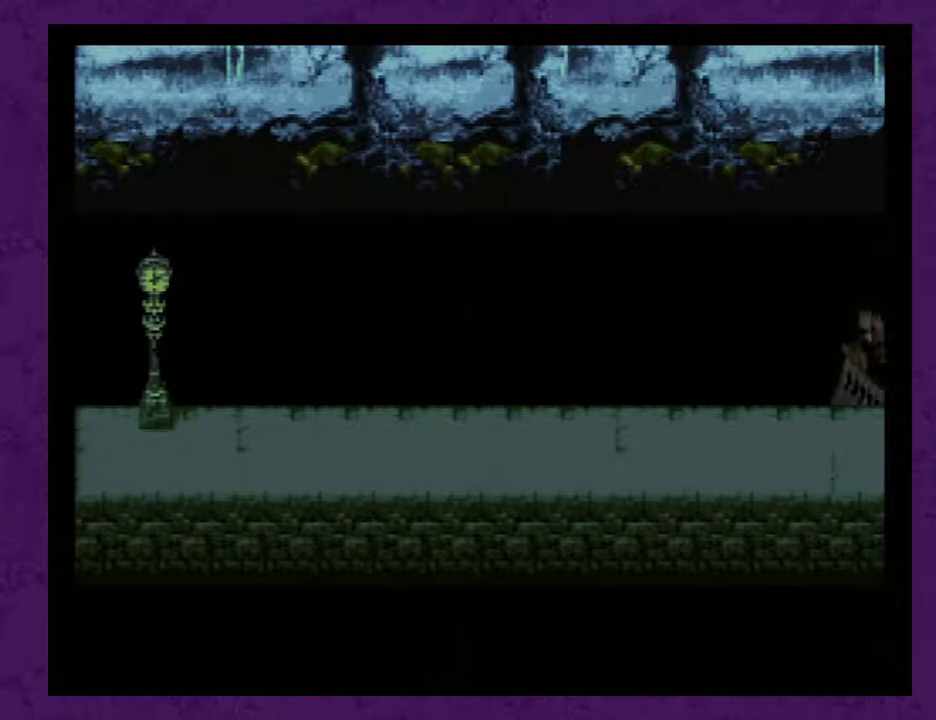
{"buttons": ["A"], "events": [[100, "A", "up"], [150, "A", "down"], [217, "A", "up"], [317, "A", "down"], [350, "A", "up"], [467, "A", "down"]]}
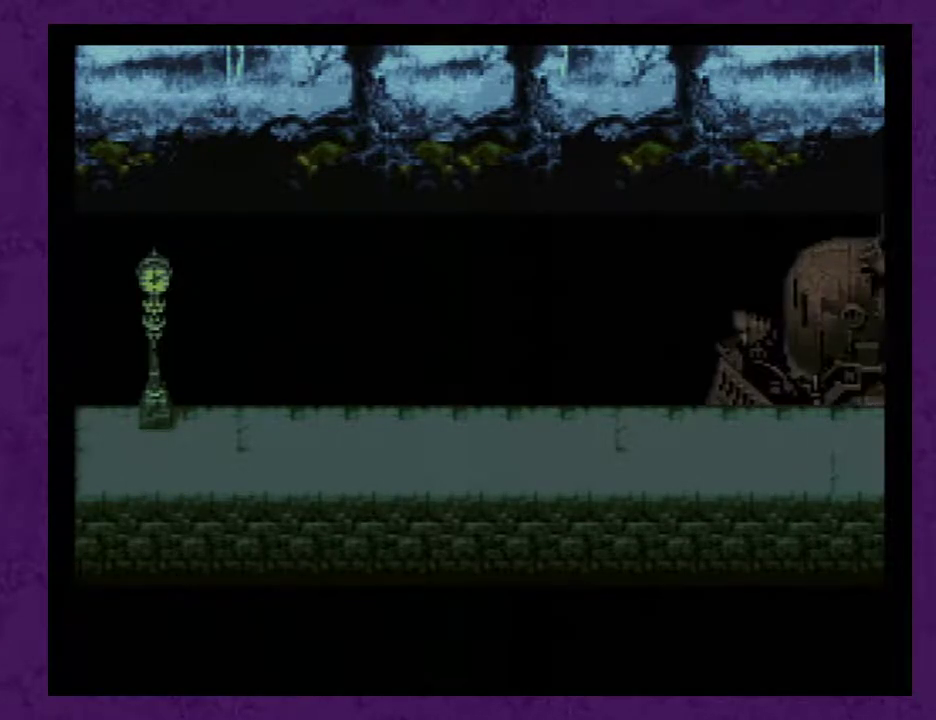
{"buttons": ["A"], "events": [[33, "A", "up"], [100, "A", "down"], [150, "A", "up"], [217, "A", "down"], [317, "A", "up"], [383, "A", "down"], [400, "A", "up"], [500, "A", "down"]]}
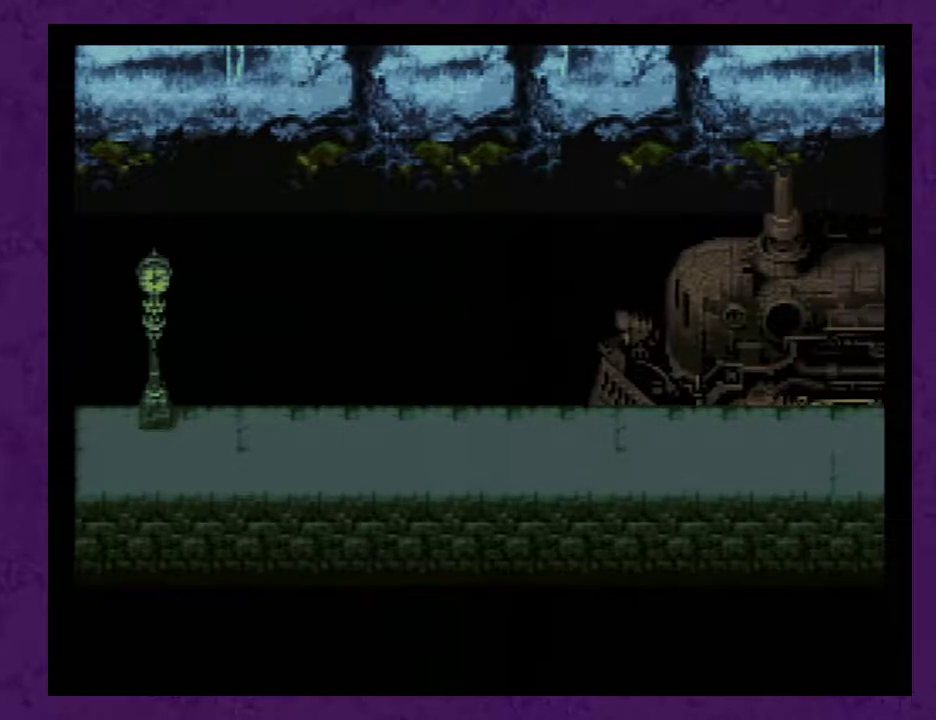
{"buttons": [], "events": [[67, "A", "up"], [133, "A", "down"], [217, "A", "up"], [283, "A", "down"], [350, "A", "up"], [400, "A", "down"], [500, "A", "up"]]}
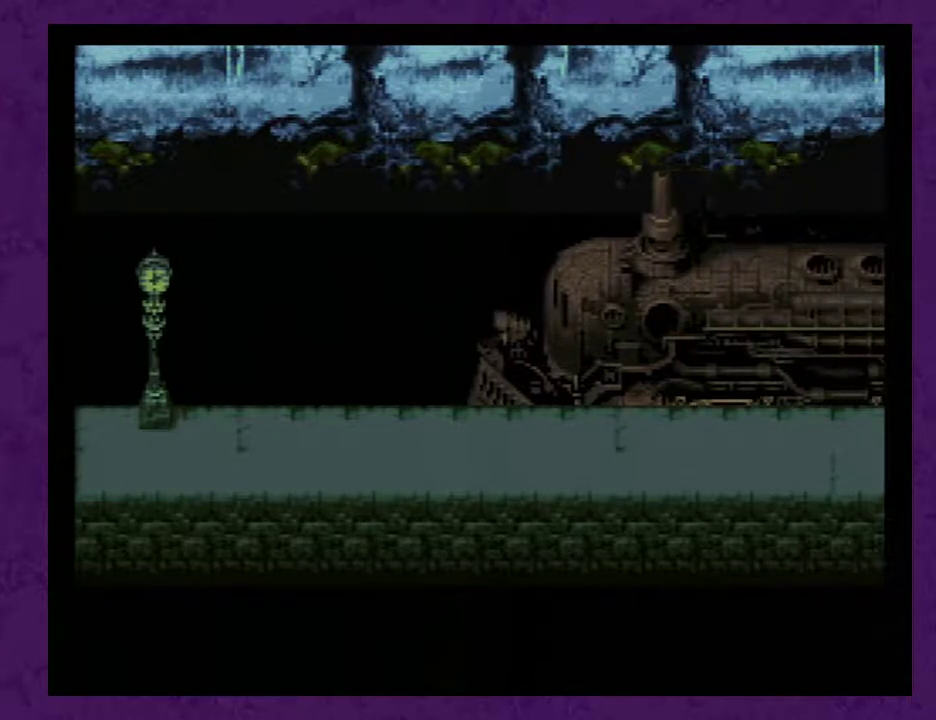
{"buttons": [], "events": [[100, "A", "down"], [150, "A", "up"], [250, "A", "down"], [317, "A", "up"], [367, "A", "down"], [500, "A", "up"]]}
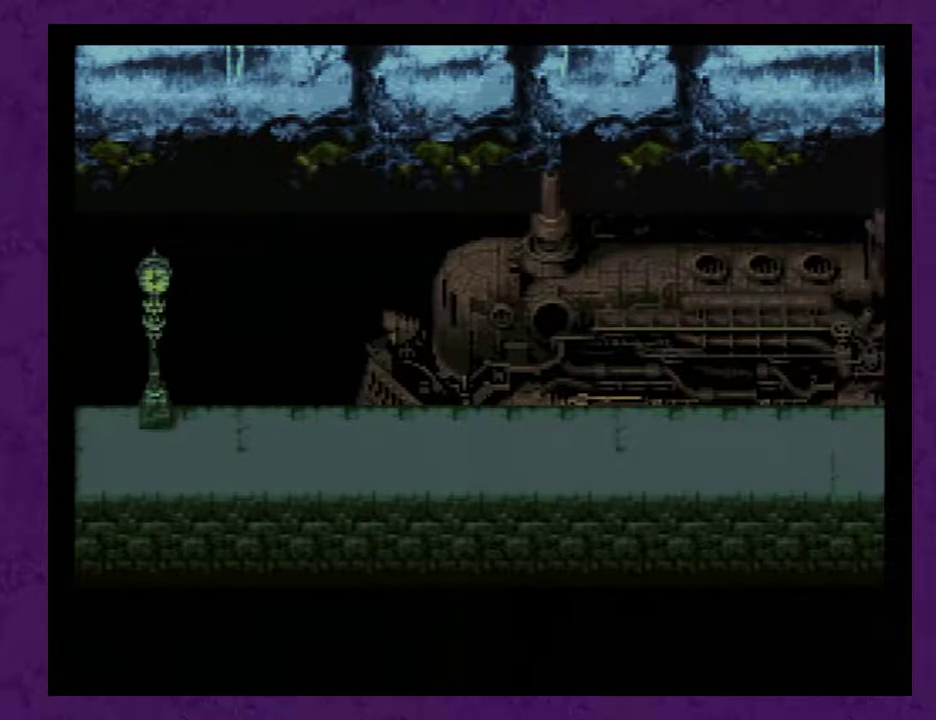
{"buttons": [], "events": [[67, "A", "down"], [117, "A", "up"], [217, "A", "down"], [300, "A", "up"], [367, "A", "down"], [467, "A", "up"]]}
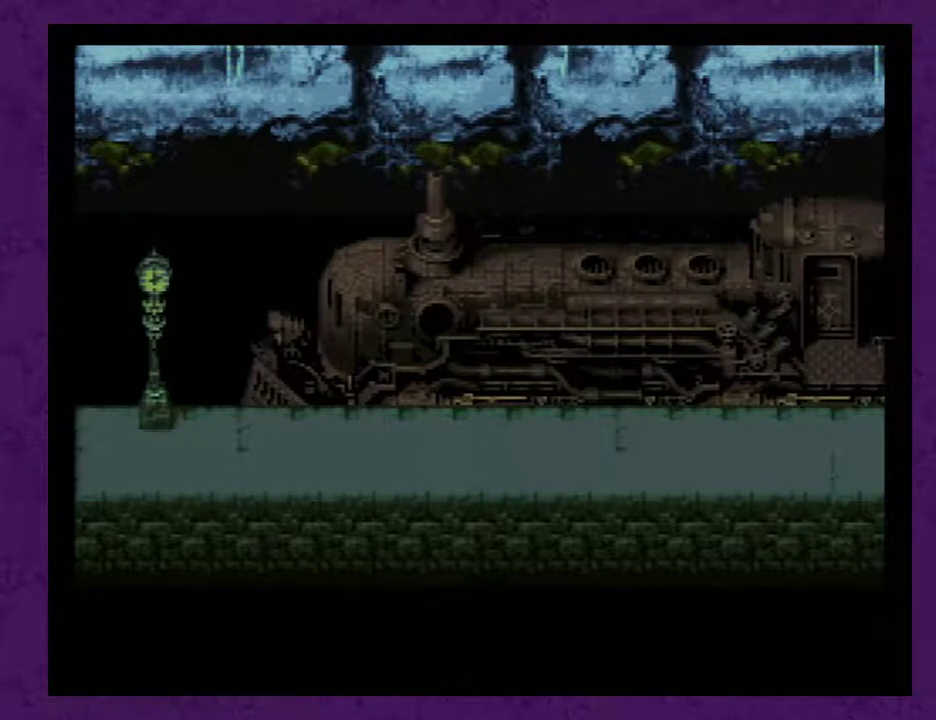
{"buttons": [], "events": [[17, "A", "down"], [117, "A", "up"], [183, "A", "down"], [267, "A", "up"], [367, "A", "down"], [467, "A", "up"]]}
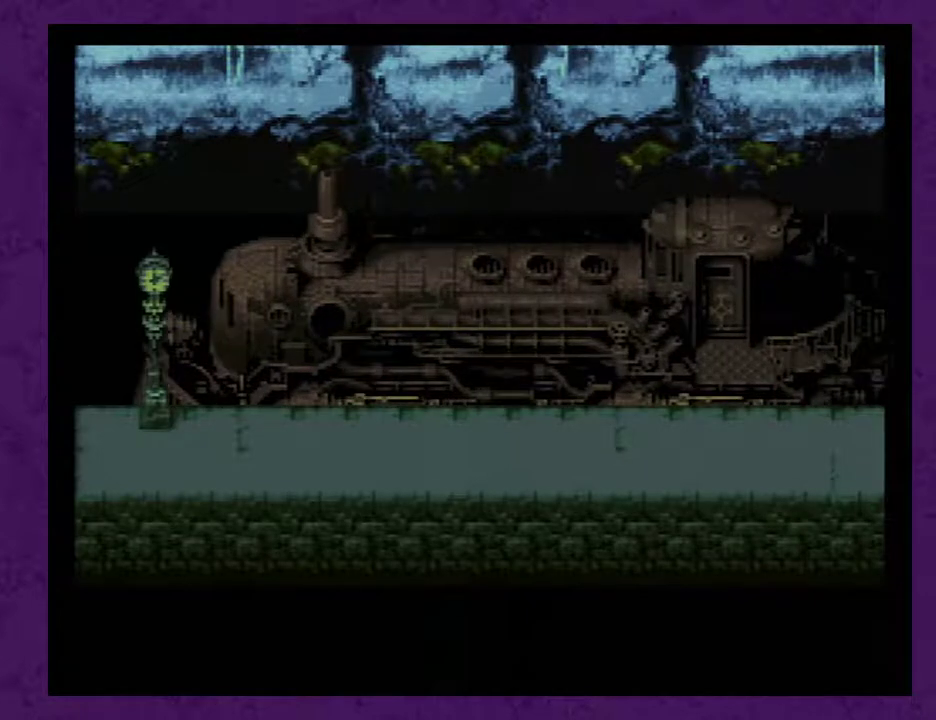
{"buttons": ["A"], "events": [[17, "A", "down"], [150, "A", "up"], [217, "A", "down"], [267, "A", "up"], [333, "A", "down"], [433, "A", "up"], [500, "A", "down"]]}
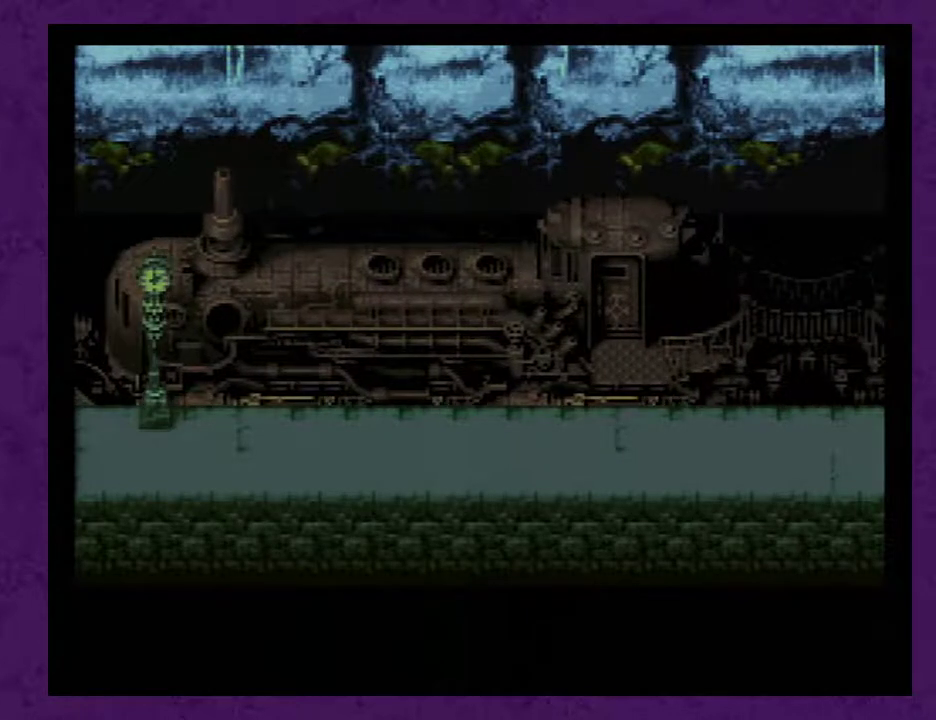
{"buttons": [], "events": [[50, "A", "up"], [117, "A", "down"], [217, "A", "up"], [267, "A", "down"], [367, "A", "up"], [433, "A", "down"], [500, "A", "up"]]}
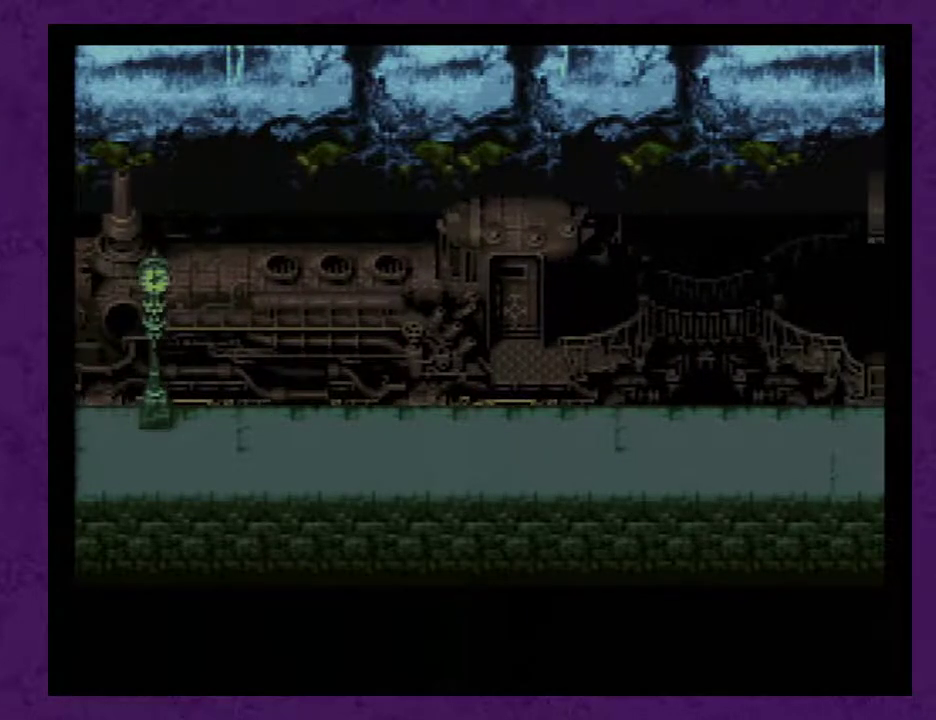
{"buttons": [], "events": [[50, "A", "down"], [150, "A", "up"], [217, "A", "down"], [300, "A", "up"], [367, "A", "down"], [467, "A", "up"]]}
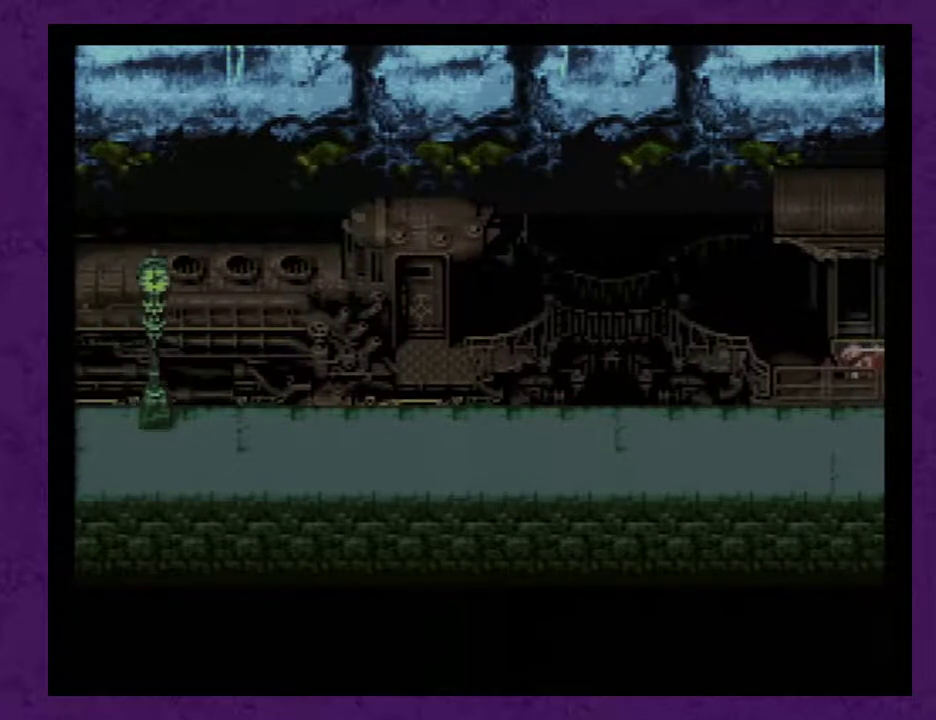
{"buttons": ["A"], "events": [[17, "A", "down"], [117, "A", "up"], [183, "A", "down"], [267, "A", "up"], [333, "A", "down"], [433, "A", "up"], [483, "A", "down"]]}
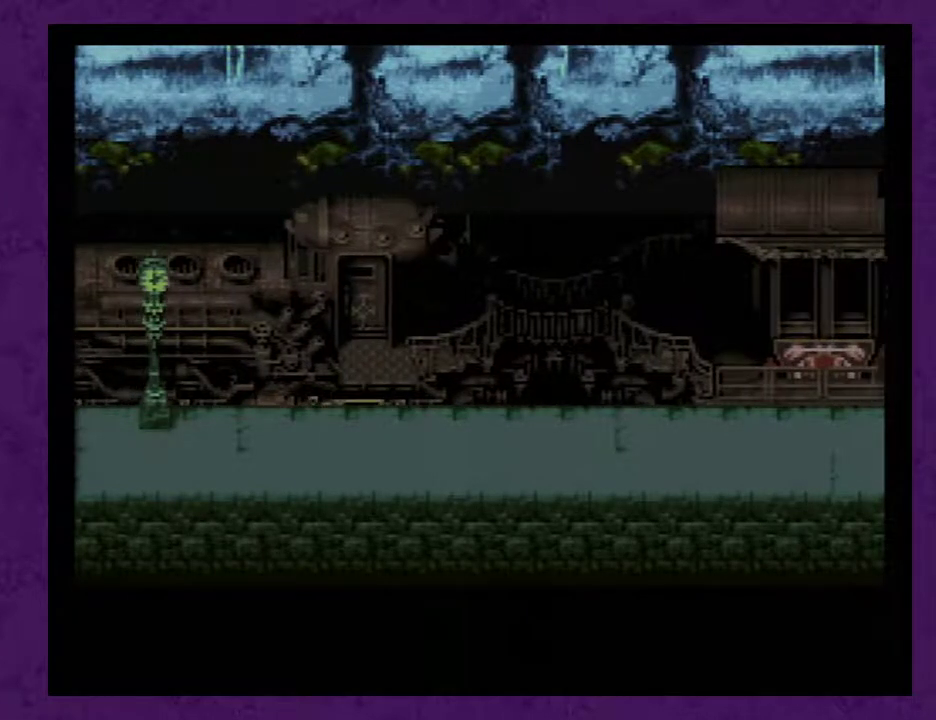
{"buttons": ["A"], "events": [[83, "A", "up"], [150, "A", "down"], [233, "A", "up"], [300, "A", "down"], [367, "A", "up"], [417, "A", "down"]]}
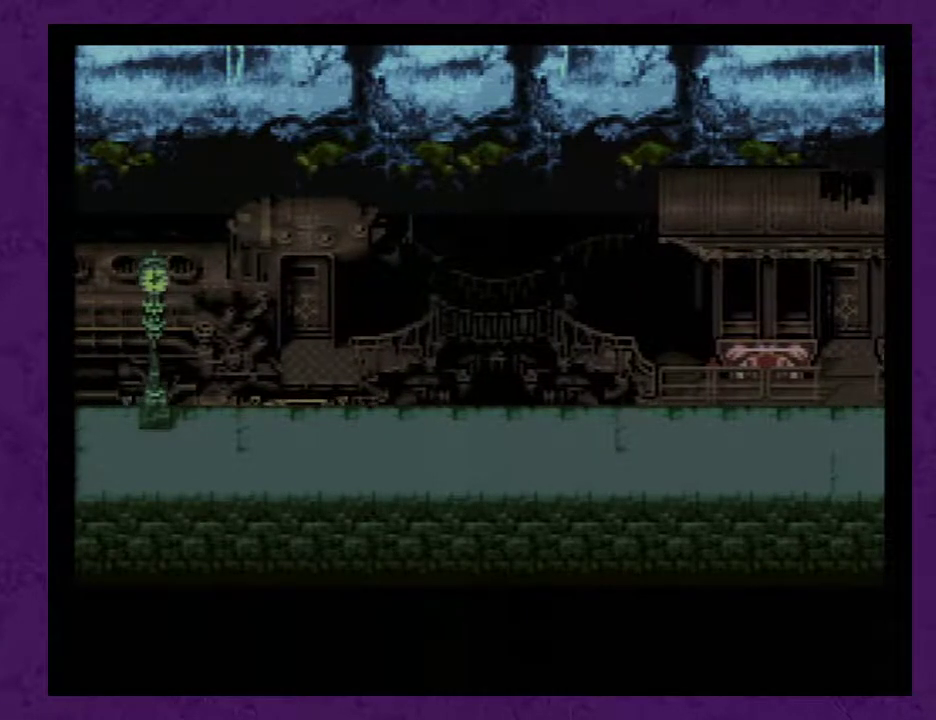
{"buttons": [], "events": [[17, "A", "up"], [117, "A", "down"], [167, "A", "up"], [233, "A", "down"], [333, "A", "up"], [417, "A", "down"], [483, "A", "up"]]}
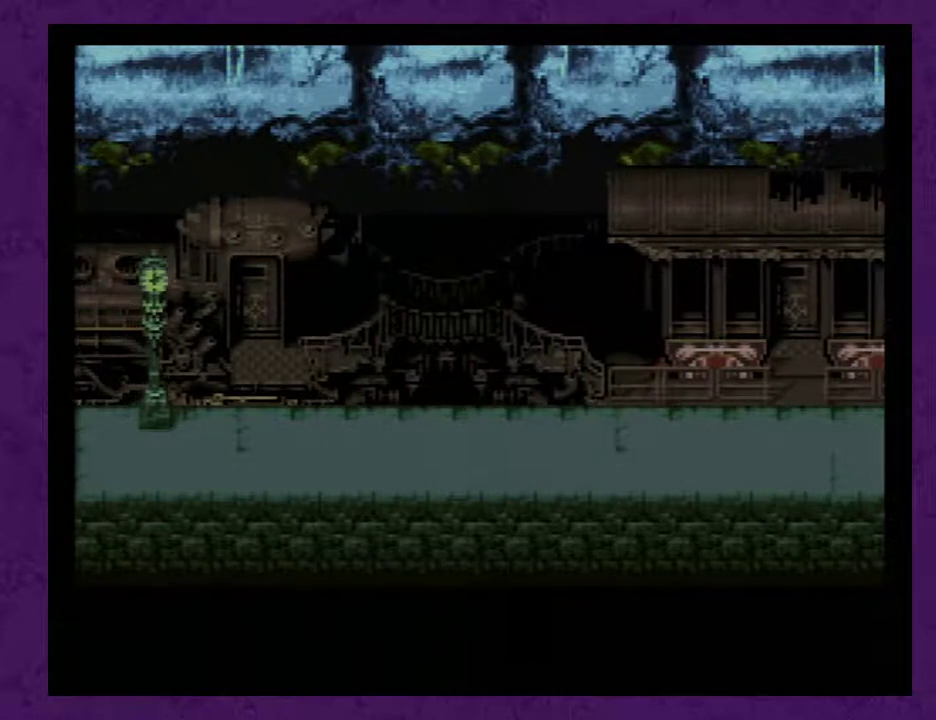
{"buttons": ["A"], "events": [[67, "A", "down"], [133, "A", "up"], [200, "A", "down"], [283, "A", "up"], [350, "A", "down"], [417, "A", "up"], [500, "A", "down"]]}
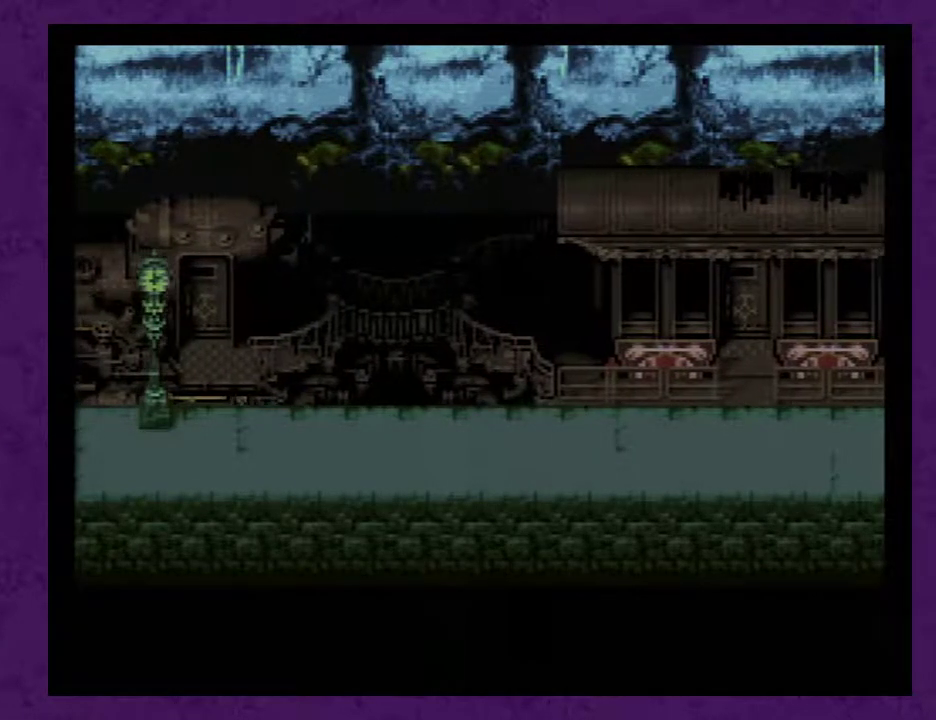
{"buttons": ["A"], "events": [[67, "A", "up"], [167, "A", "down"], [250, "A", "up"], [317, "A", "down"], [400, "A", "up"], [467, "A", "down"]]}
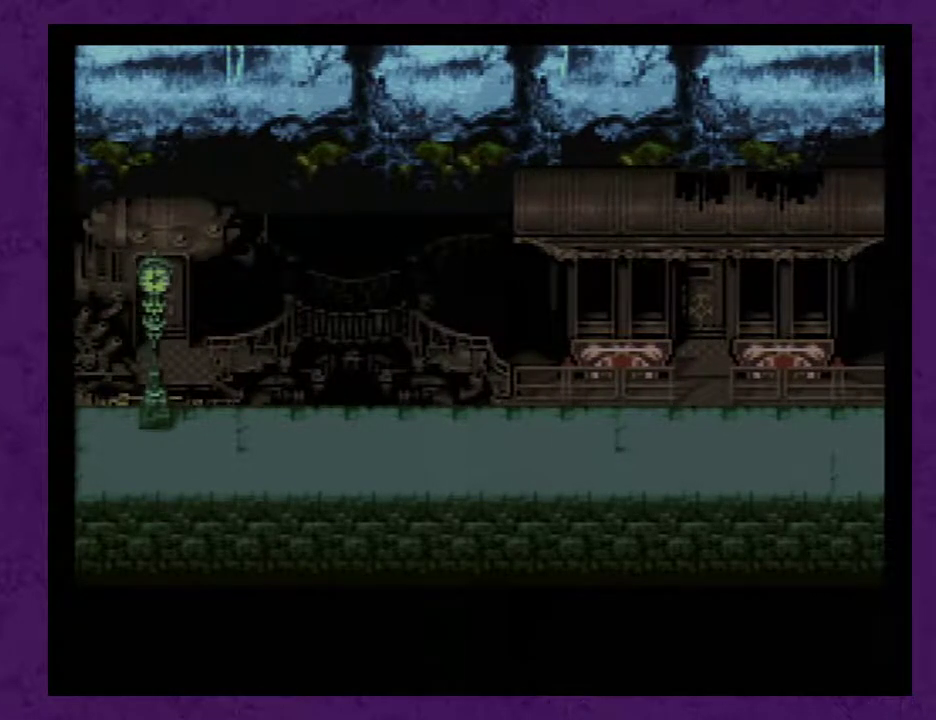
{"buttons": [], "events": [[33, "A", "up"], [117, "A", "down"], [183, "A", "up"], [283, "A", "down"], [333, "A", "up"], [433, "A", "down"], [467, "A", "up"]]}
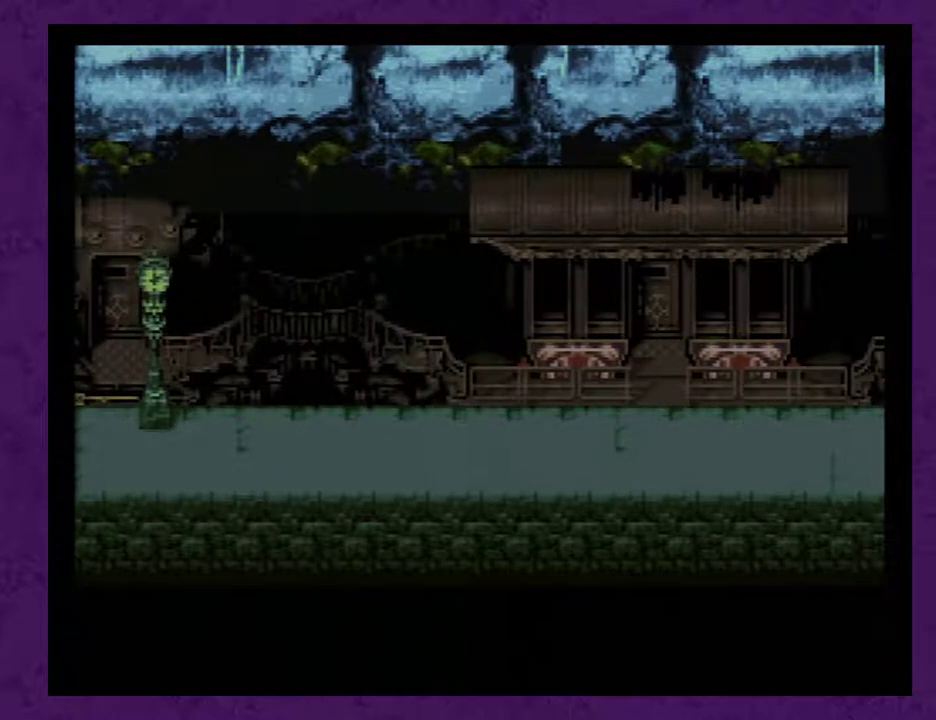
{"buttons": ["A"], "events": [[50, "A", "down"], [150, "A", "up"], [183, "A", "down"], [267, "A", "up"], [333, "A", "down"], [417, "A", "up"], [483, "A", "down"]]}
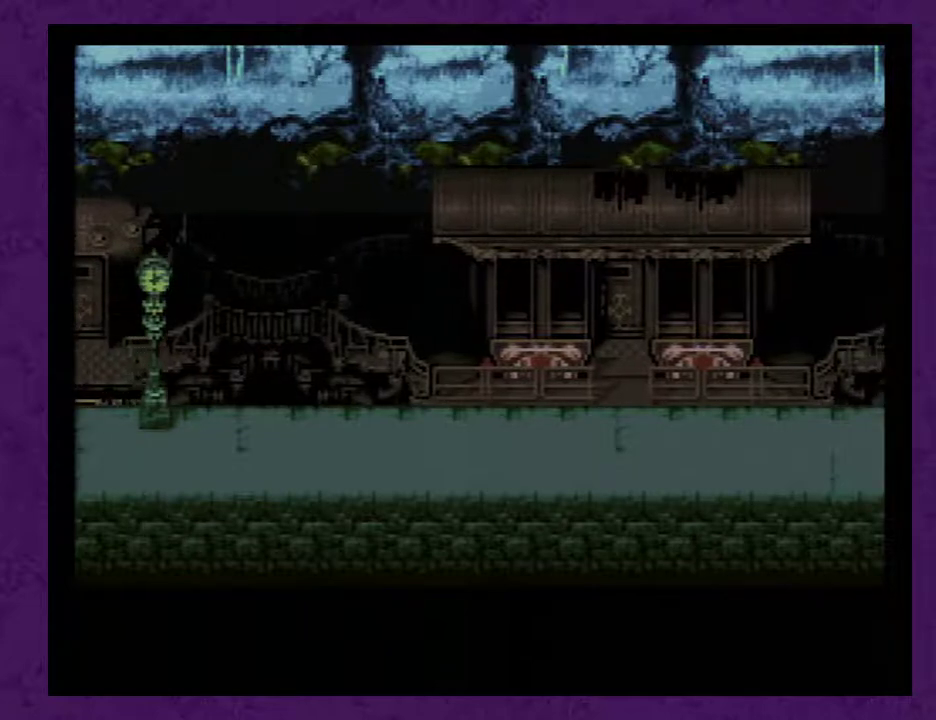
{"buttons": ["A"], "events": [[50, "A", "up"], [133, "A", "down"], [233, "A", "up"], [267, "A", "down"], [383, "A", "up"], [450, "A", "down"]]}
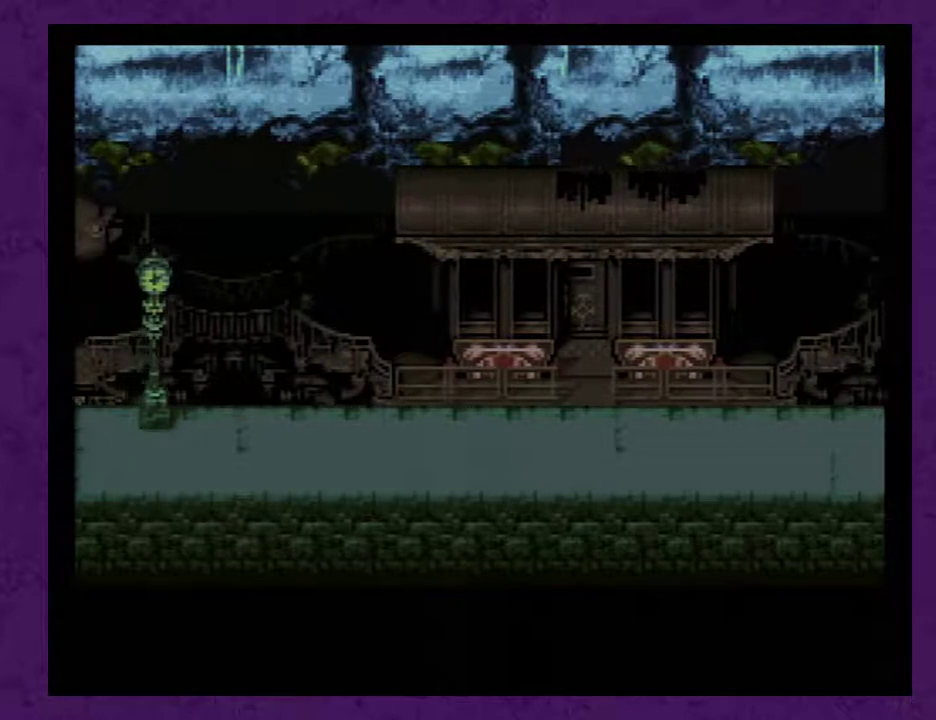
{"buttons": ["A"], "events": [[17, "A", "up"], [133, "A", "down"], [233, "A", "up"], [283, "A", "down"], [383, "A", "up"], [467, "A", "down"]]}
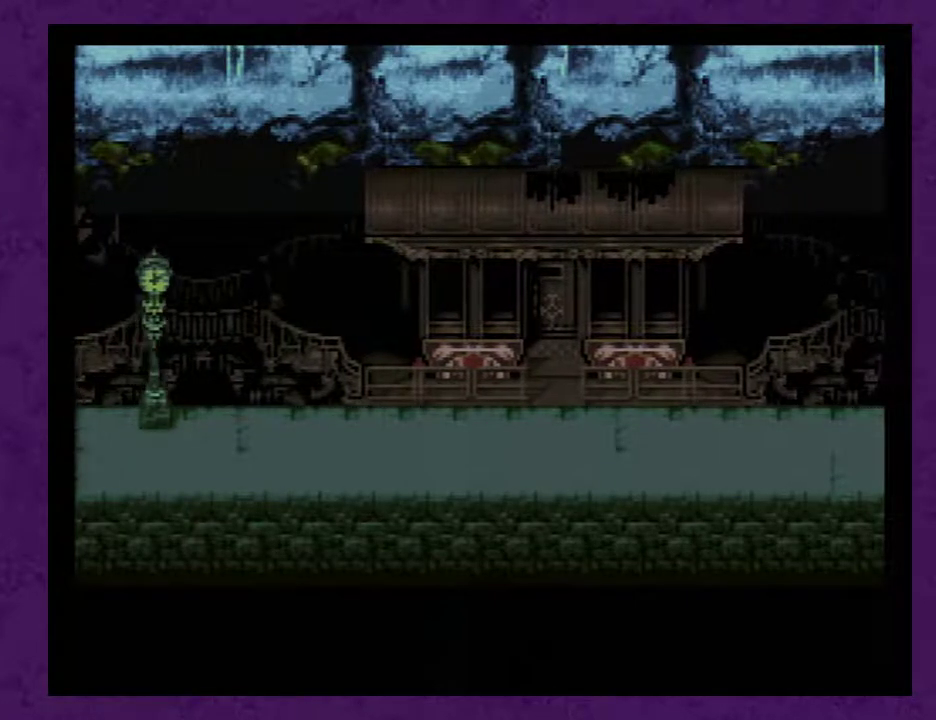
{"buttons": [], "events": [[67, "A", "up"], [150, "A", "down"], [283, "A", "up"], [350, "A", "down"], [467, "A", "up"]]}
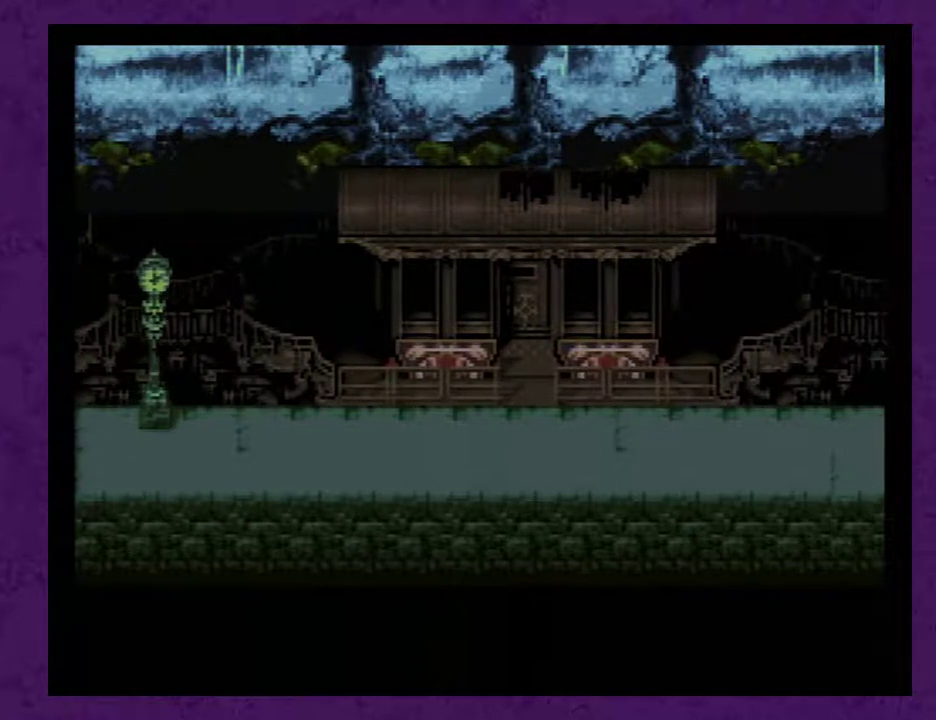
{"buttons": [], "events": [[33, "A", "down"], [117, "A", "up"], [183, "A", "down"], [283, "A", "up"], [367, "A", "down"], [433, "A", "up"]]}
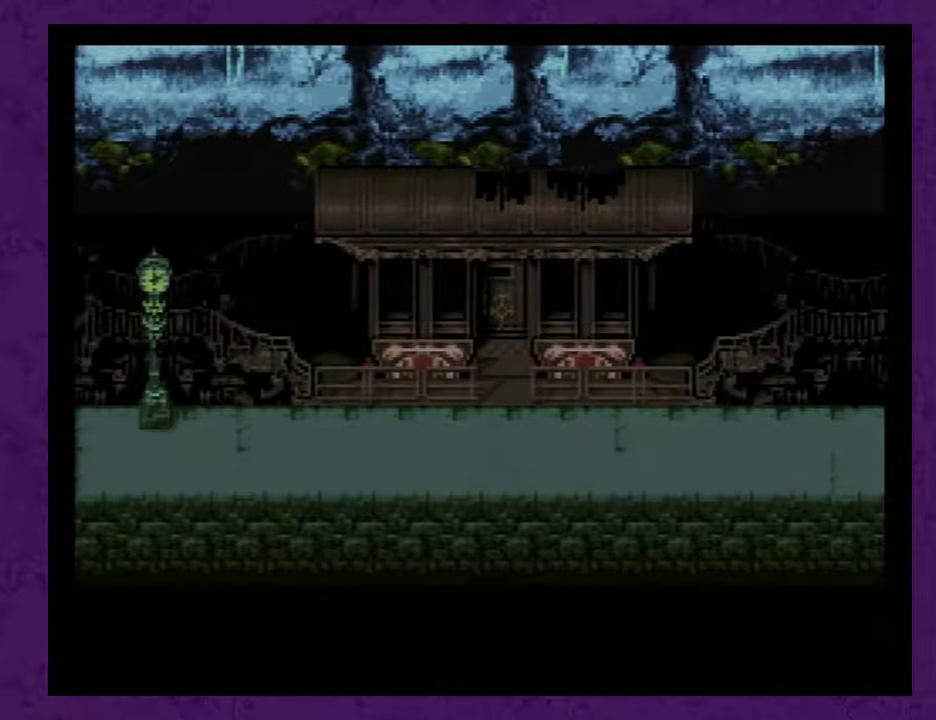
{"buttons": ["A"], "events": [[33, "A", "down"], [117, "A", "up"], [217, "A", "down"], [283, "A", "up"], [367, "A", "down"], [433, "A", "up"], [500, "A", "down"]]}
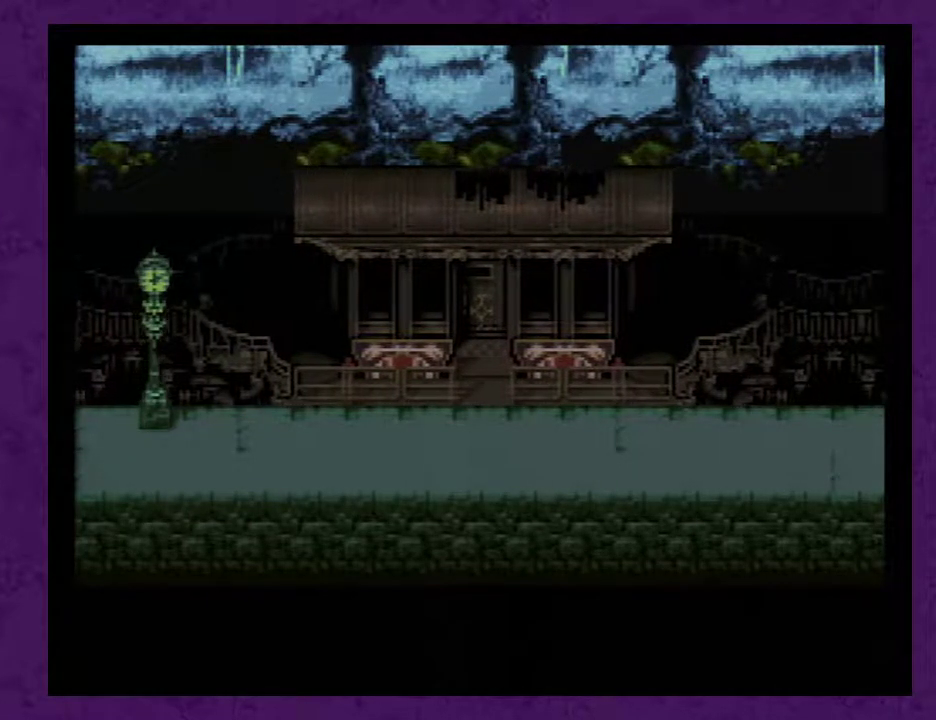
{"buttons": ["A"], "events": [[83, "A", "up"], [183, "A", "down"], [250, "A", "up"], [283, "A", "down"], [400, "A", "up"], [467, "A", "down"]]}
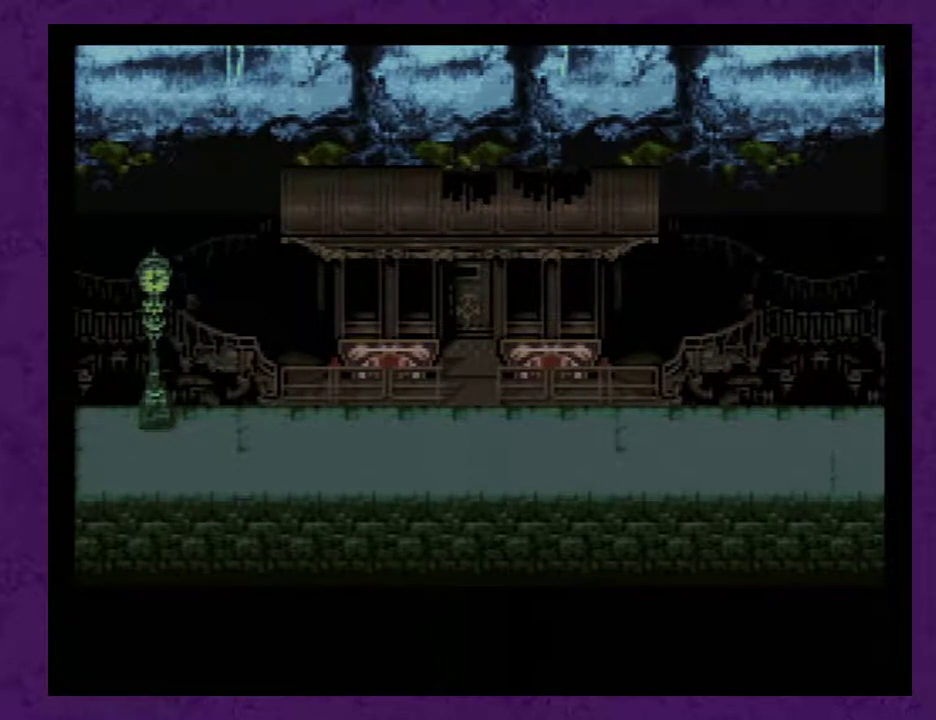
{"buttons": [], "events": [[33, "A", "up"], [117, "A", "down"], [183, "A", "up"], [267, "A", "down"], [333, "A", "up"], [433, "A", "down"], [467, "A", "up"]]}
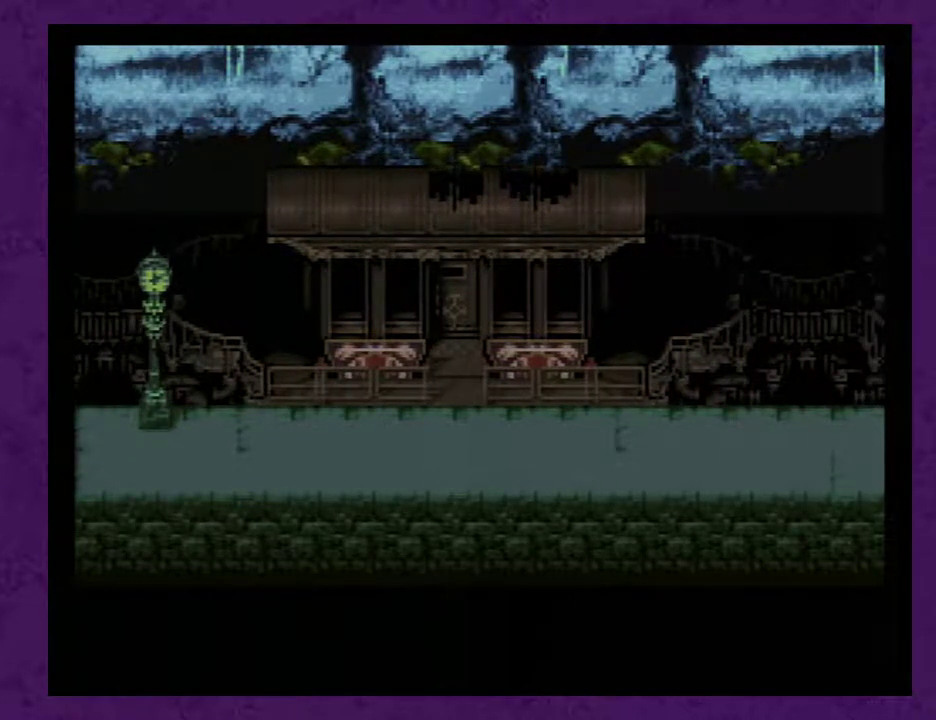
{"buttons": ["A"], "events": [[50, "A", "down"], [150, "A", "up"], [250, "A", "down"], [333, "A", "up"], [433, "A", "down"]]}
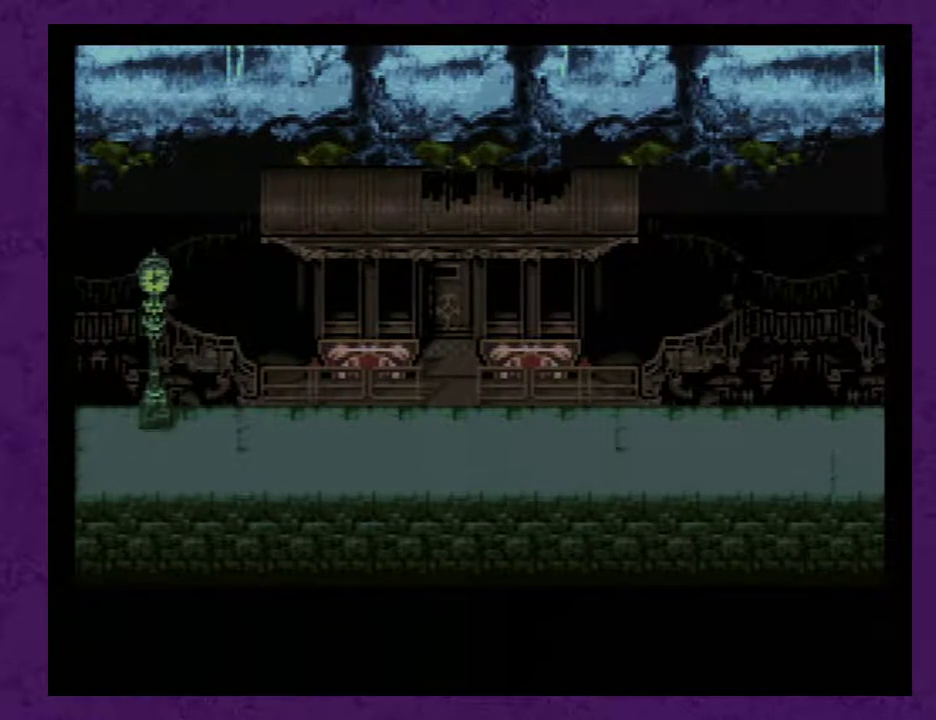
{"buttons": ["A"], "events": [[17, "A", "up"], [83, "A", "down"], [217, "A", "up"], [267, "A", "down"], [400, "A", "up"], [483, "A", "down"]]}
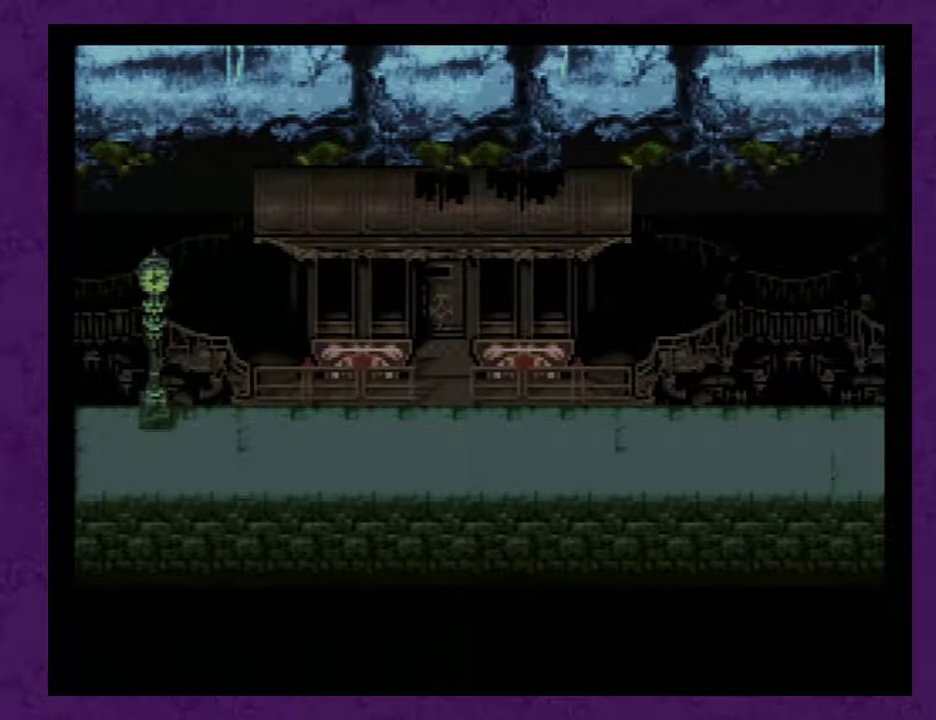
{"buttons": [], "events": [[117, "A", "up"], [183, "A", "down"], [267, "A", "up"], [367, "A", "down"], [450, "A", "up"]]}
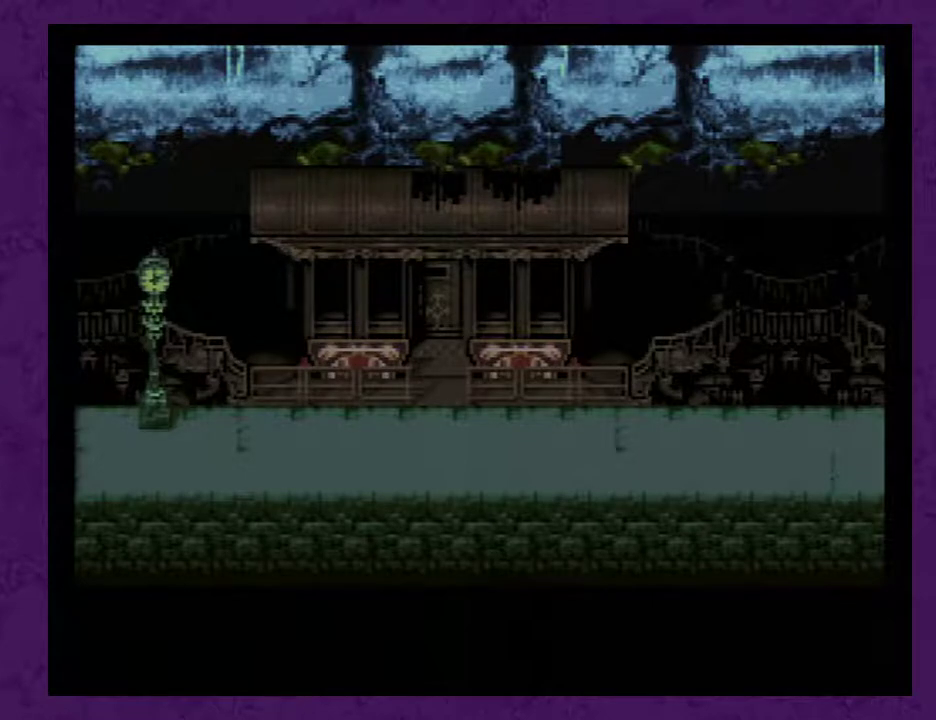
{"buttons": ["A"], "events": [[17, "A", "down"], [117, "A", "up"], [150, "A", "down"], [233, "A", "up"], [300, "A", "down"], [400, "A", "up"], [450, "A", "down"]]}